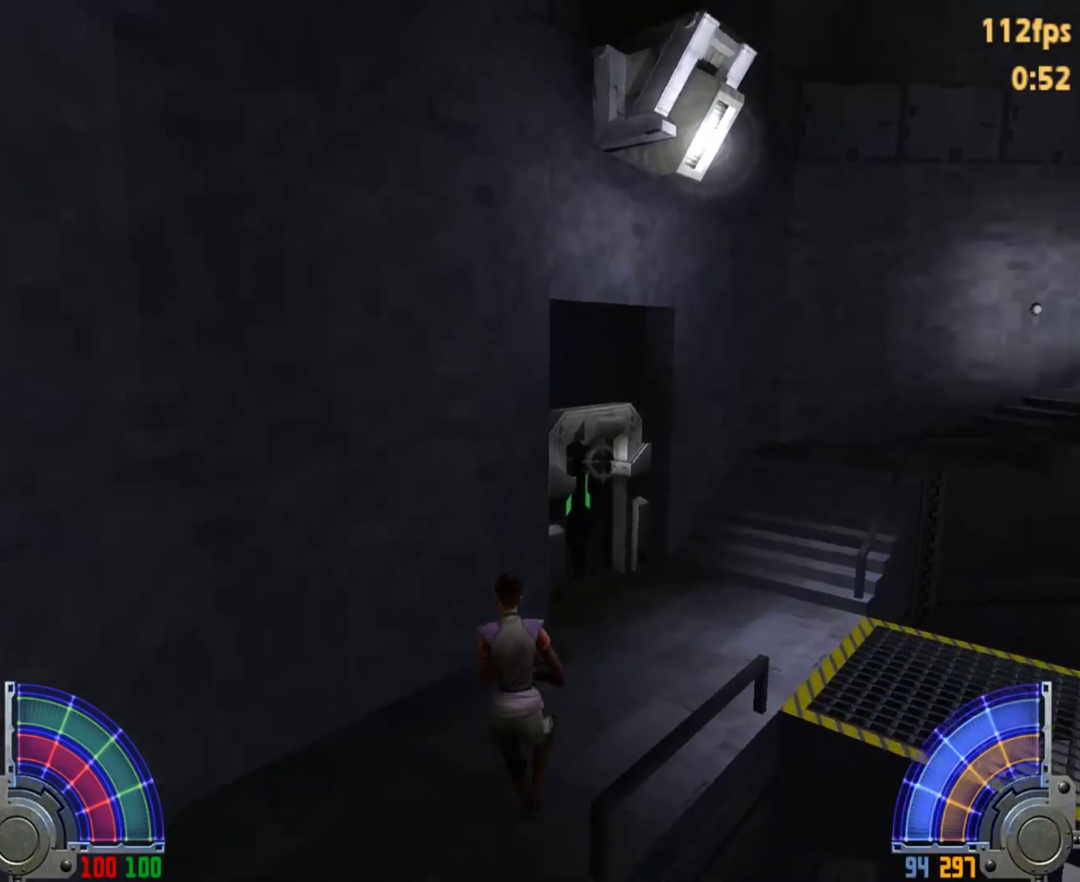
Gameplay with keyboard and mouse; each line is a JSON object with the keys and mouse buttons held at the frame after it. "events" lists presses ("down") and releases ("up") of "1", "2", "3", "4", "5", "6", "7", "a", "alt", "c", "caps_lock", "ctrl", "d", "e", "f", "g", "q", "r", "s", "shift", "space", "t", "tab", "tilde", "v", "w", "x", "y", "z", "mouse_left", "mouse_wheel" and "mouse_right" between this image and that frame as [ms after this image, input, new state], when the widget could be followed in between. "mouse_left", "mouse_wheel", "mouse_right" = the "left", "wheel", "right" buttons of the "mouse" list. No other keys are recorded. "wheel" means that the mouse wheel is clicked or scrolled. Mouse movement is not recorded.
{"keys": ["w"], "mouse": [], "events": [[133, "d", "up"]]}
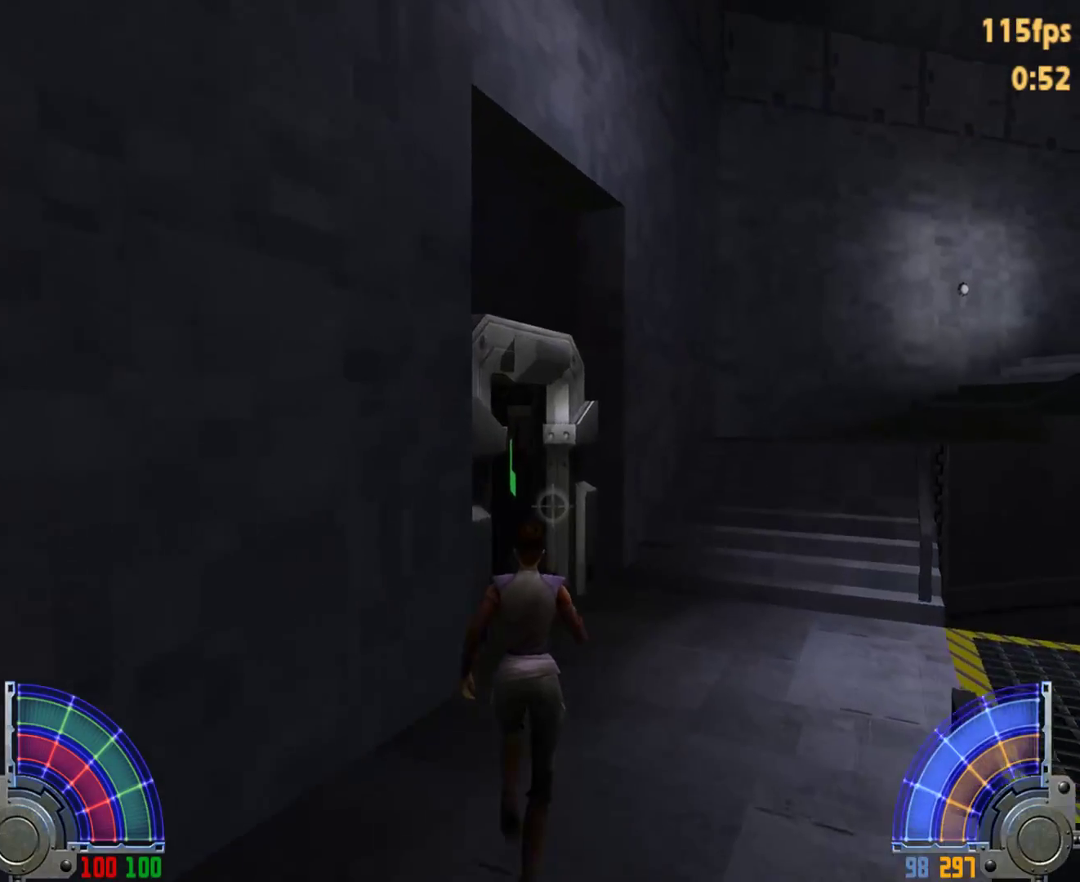
{"keys": ["w"], "mouse": [], "events": [[150, "d", "down"], [250, "d", "up"]]}
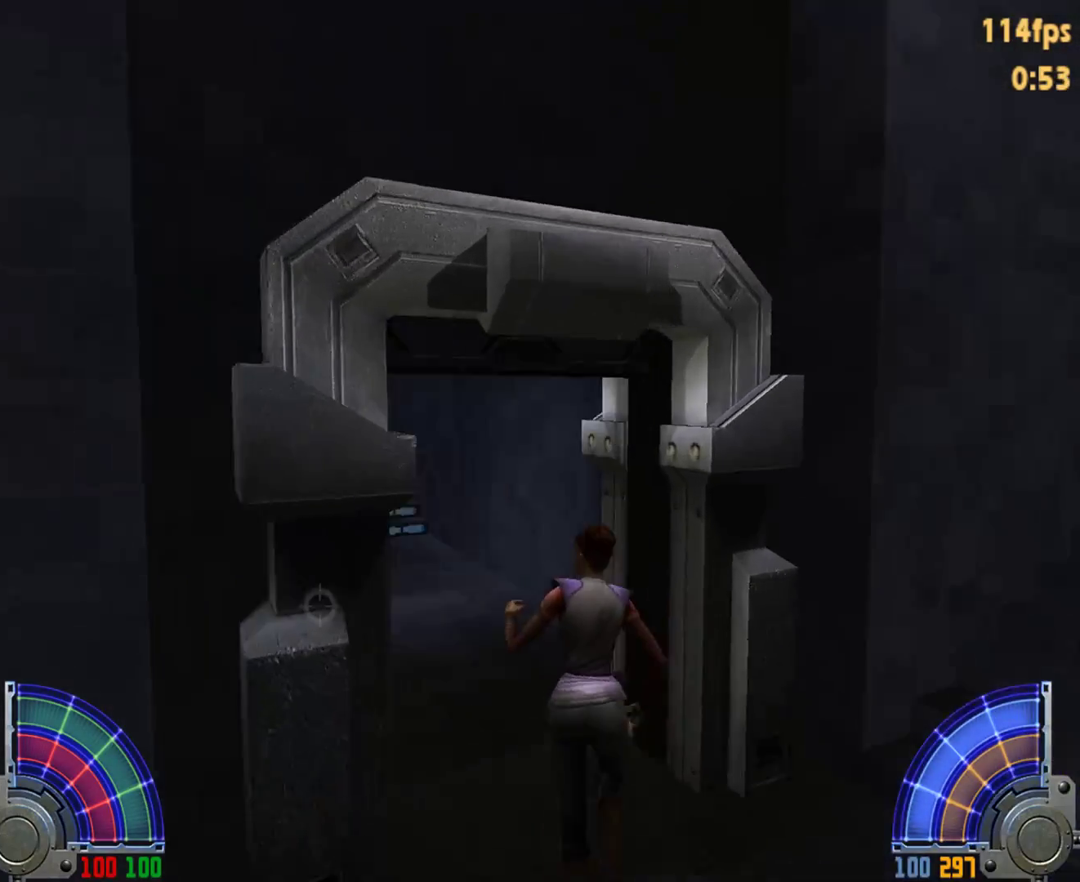
{"keys": ["w"], "mouse": [], "events": []}
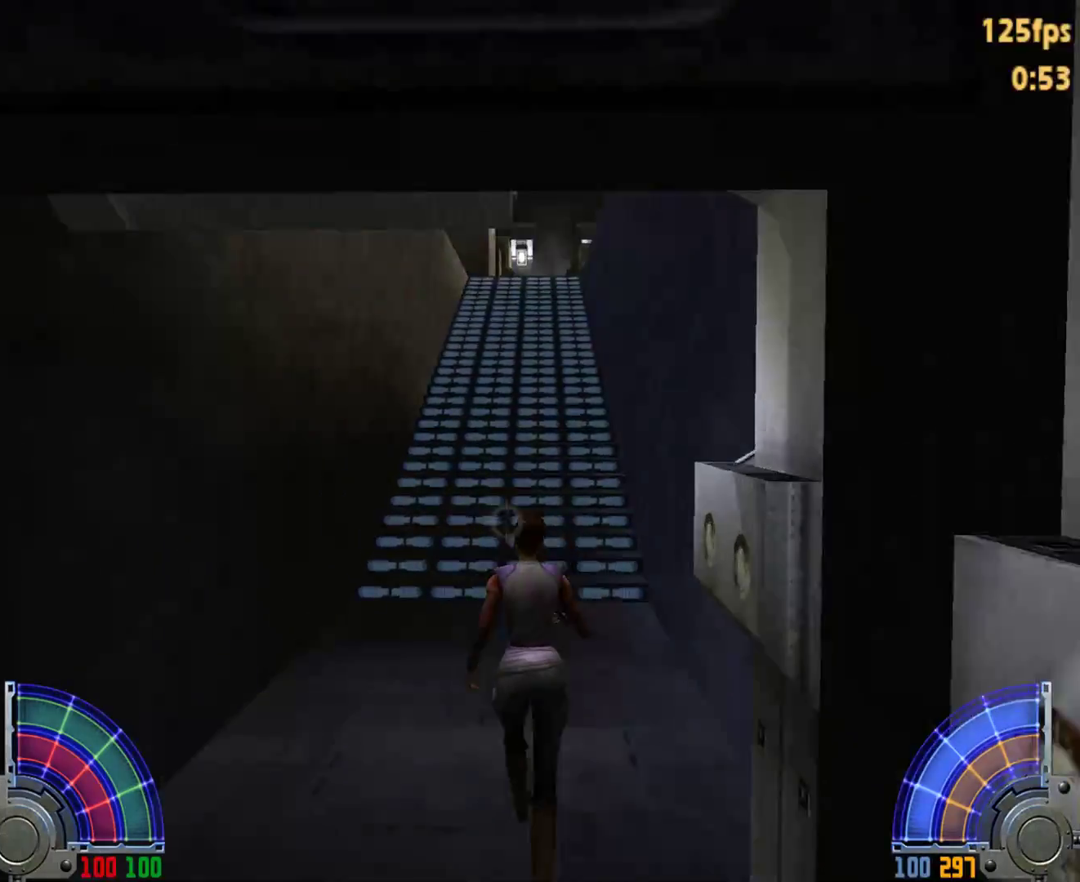
{"keys": ["w"], "mouse": [], "events": []}
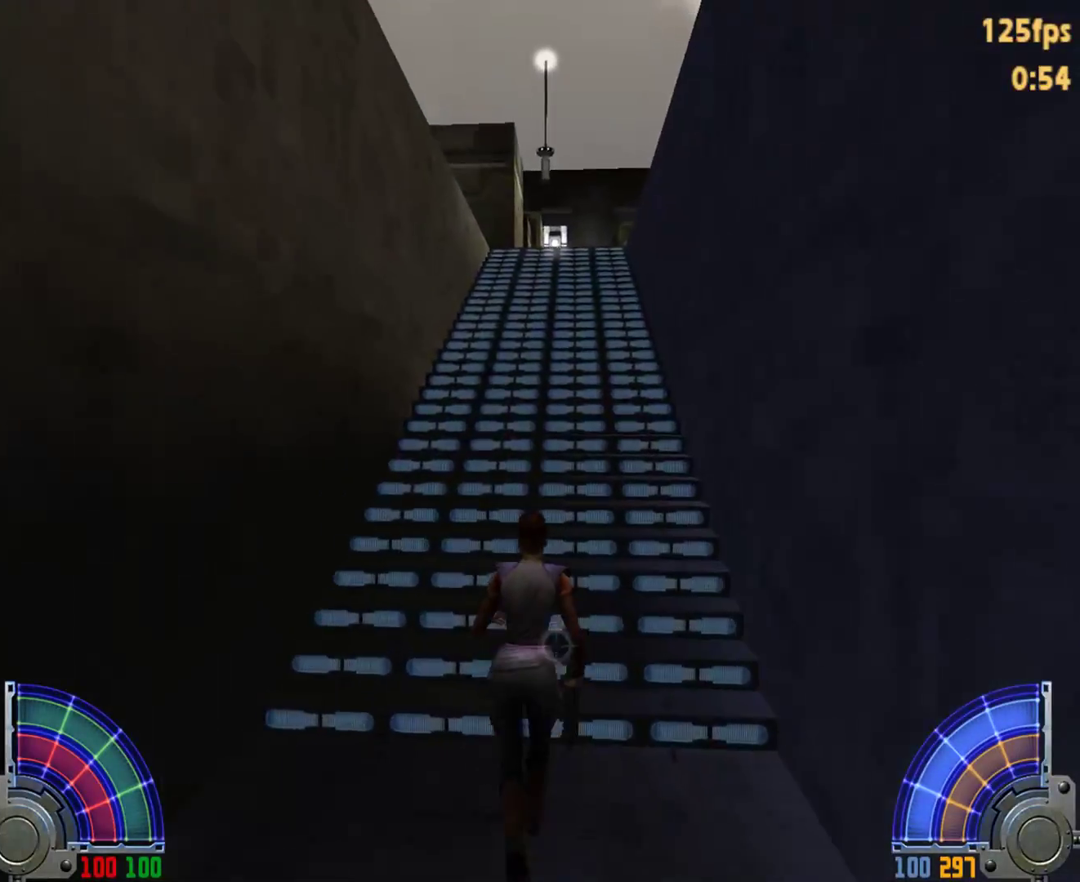
{"keys": ["w"], "mouse": [], "events": []}
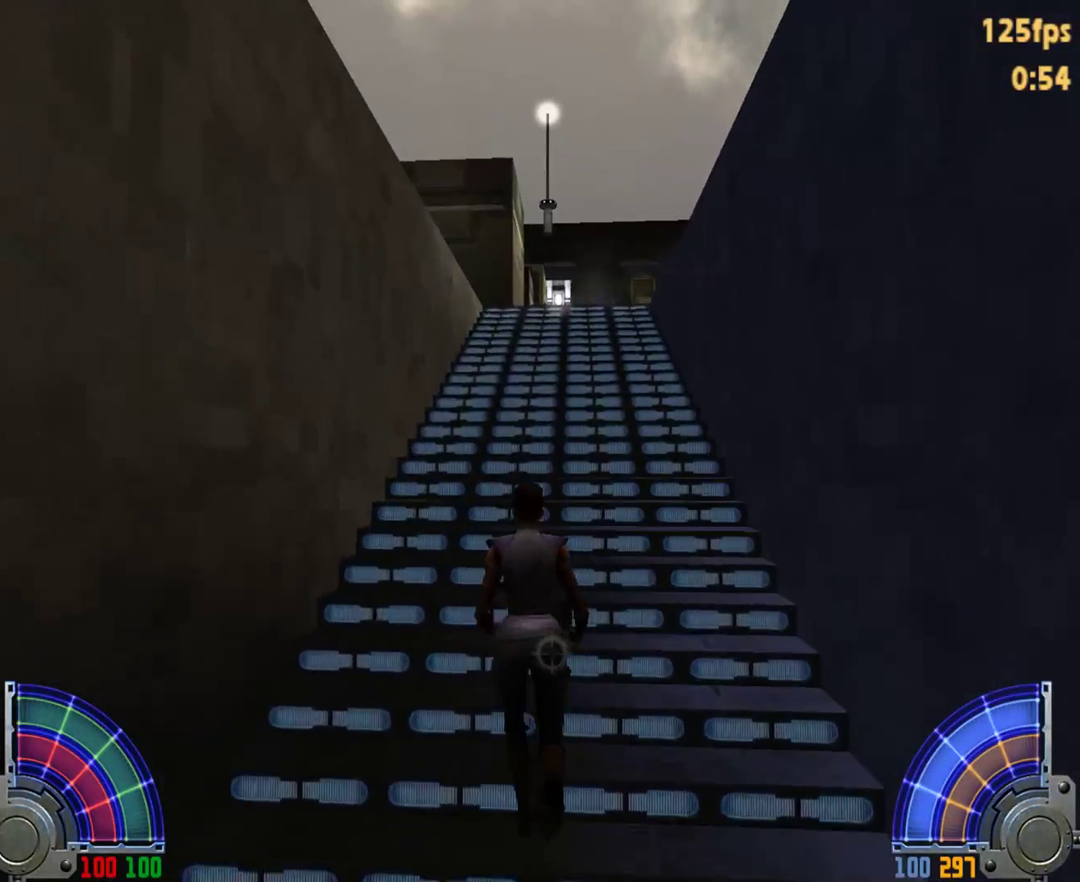
{"keys": ["w"], "mouse": [], "events": [[33, "tab", "down"], [133, "tab", "up"]]}
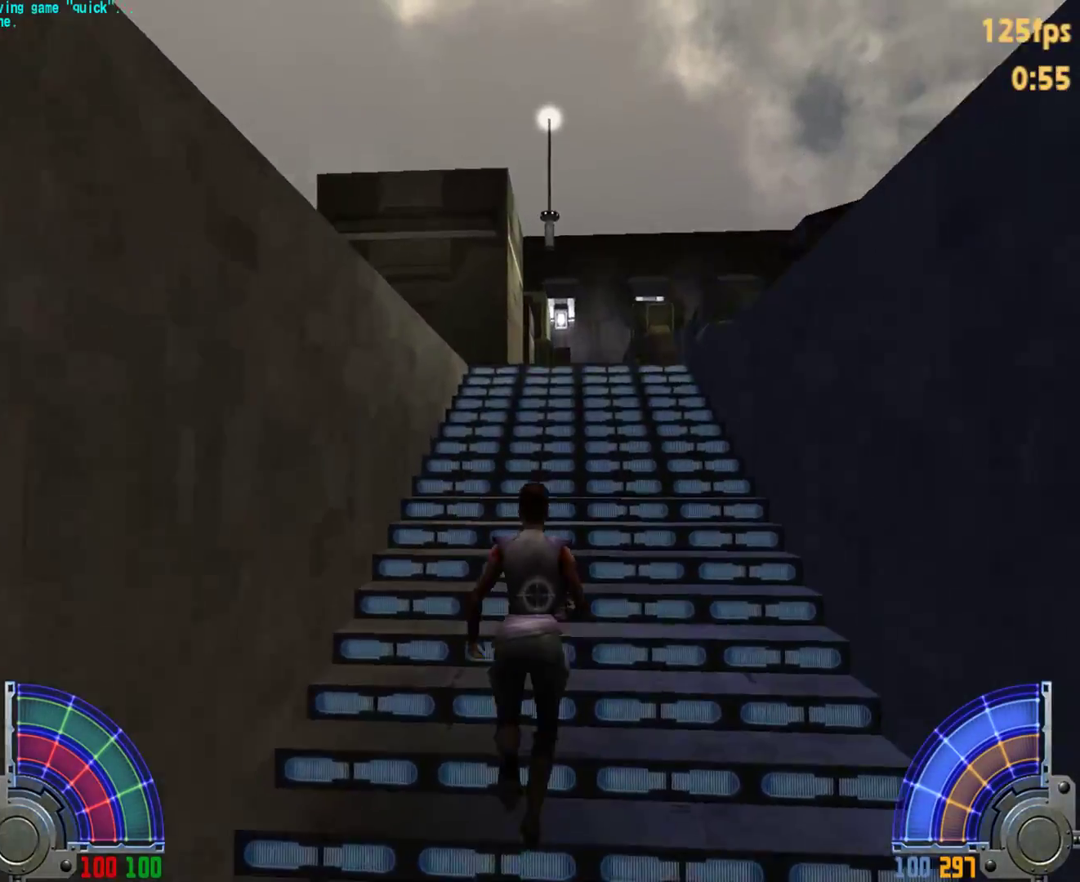
{"keys": ["a", "w"], "mouse": [], "events": [[150, "d", "down"], [150, "space", "down"], [250, "a", "down"], [250, "d", "up"], [250, "space", "up"]]}
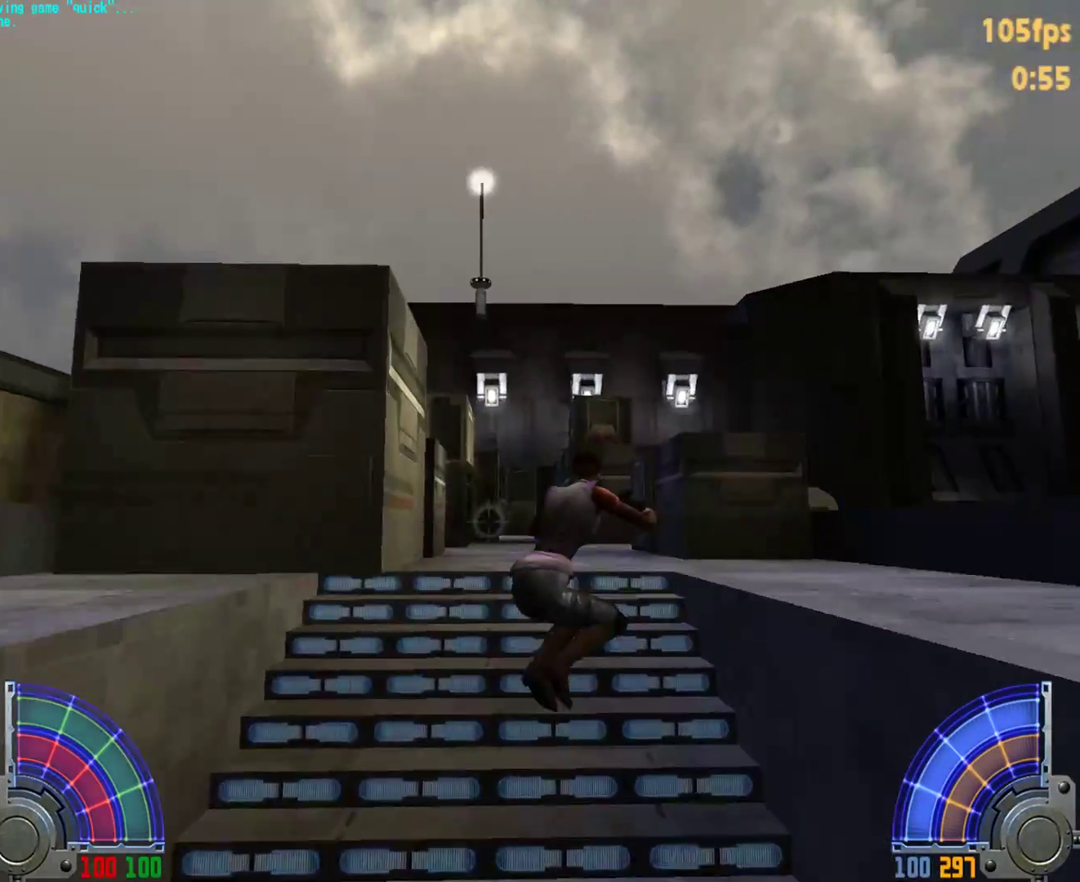
{"keys": ["w"], "mouse": [], "events": [[300, "a", "up"]]}
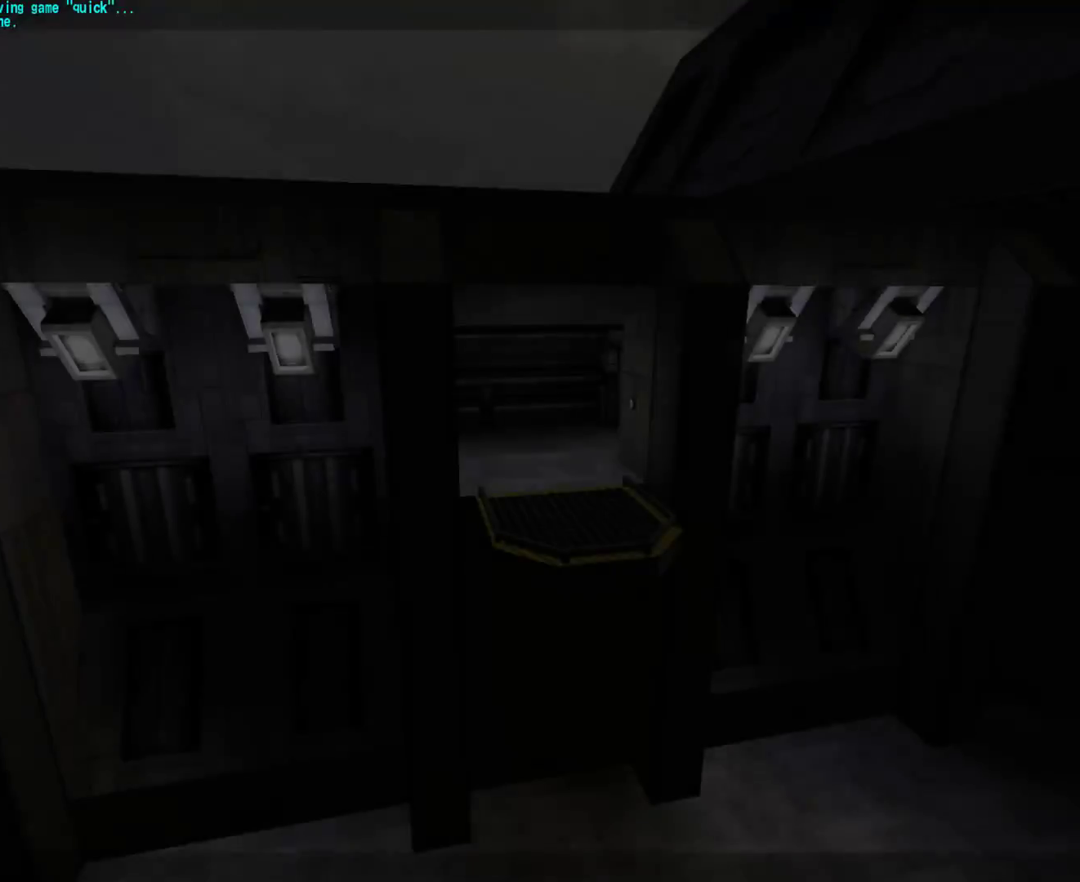
{"keys": ["w"], "mouse": [], "events": [[83, "w", "up"], [183, "e", "down"], [233, "e", "up"], [467, "w", "down"]]}
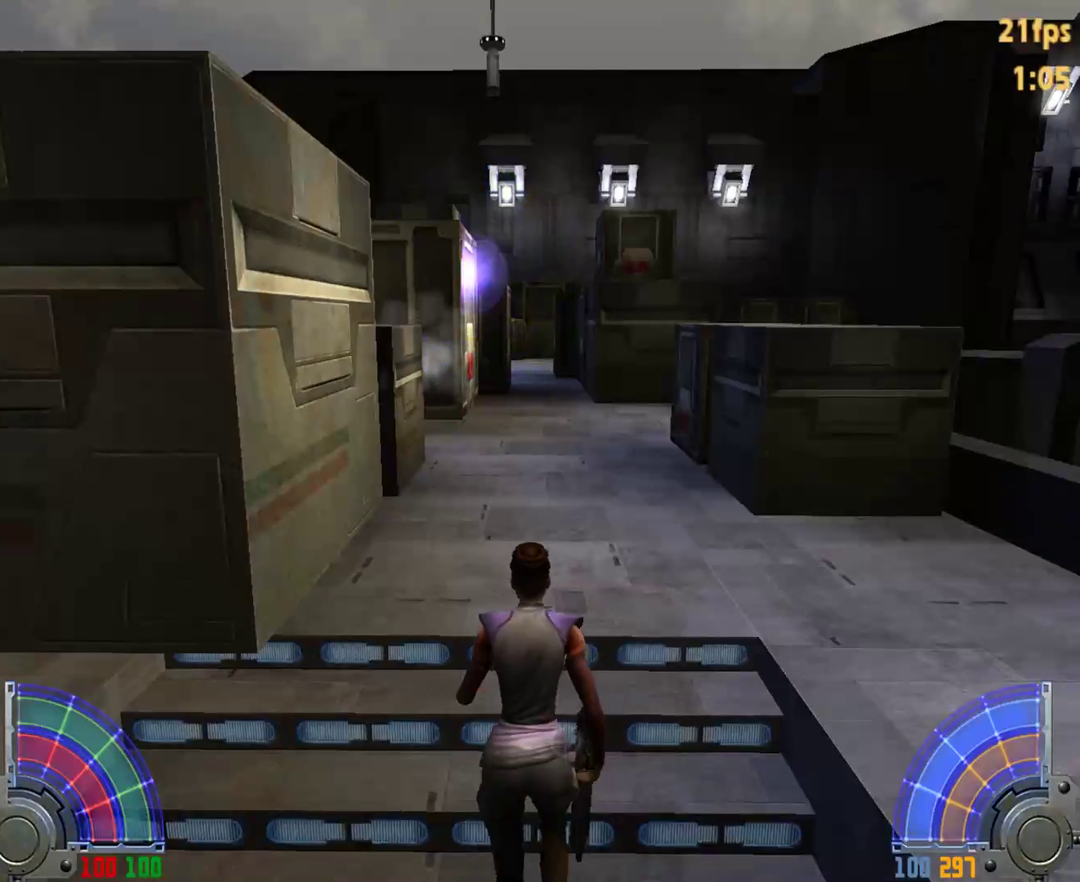
{"keys": ["w"], "mouse": [], "events": [[383, "tab", "down"], [483, "tab", "up"]]}
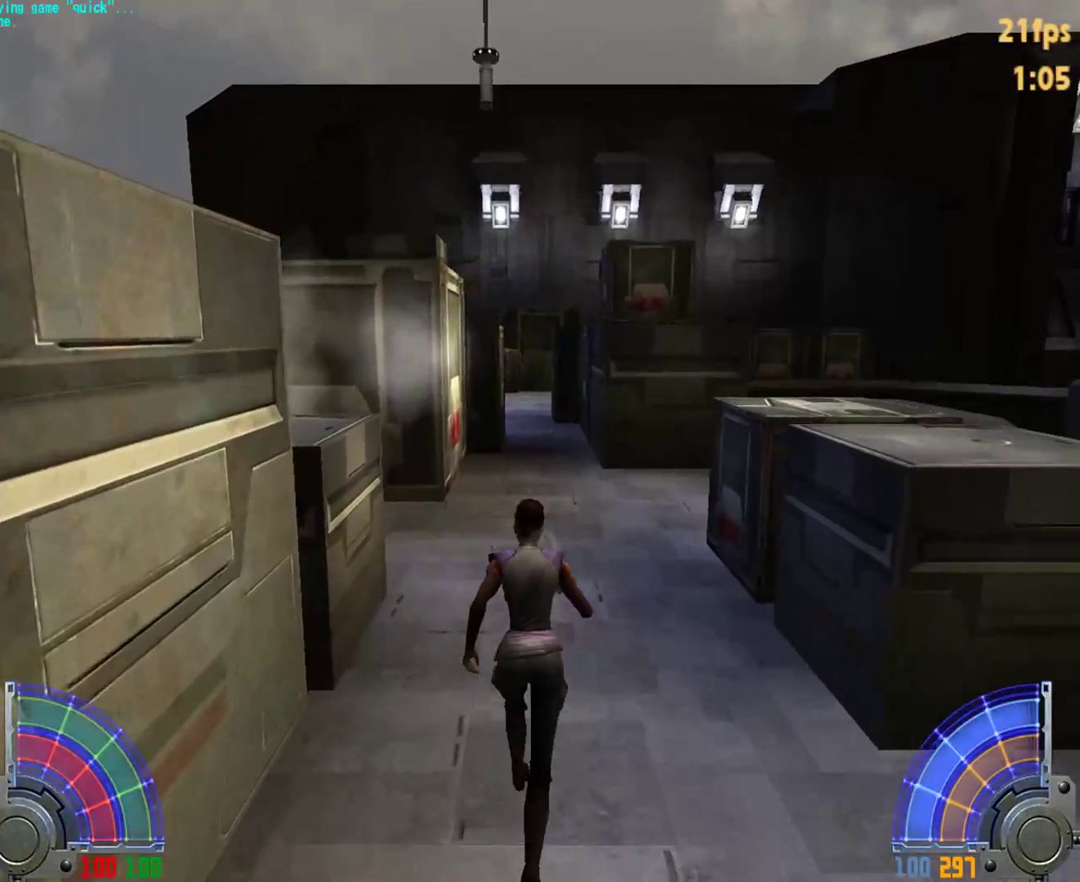
{"keys": ["d", "space", "w"], "mouse": [], "events": [[500, "d", "down"], [500, "space", "down"]]}
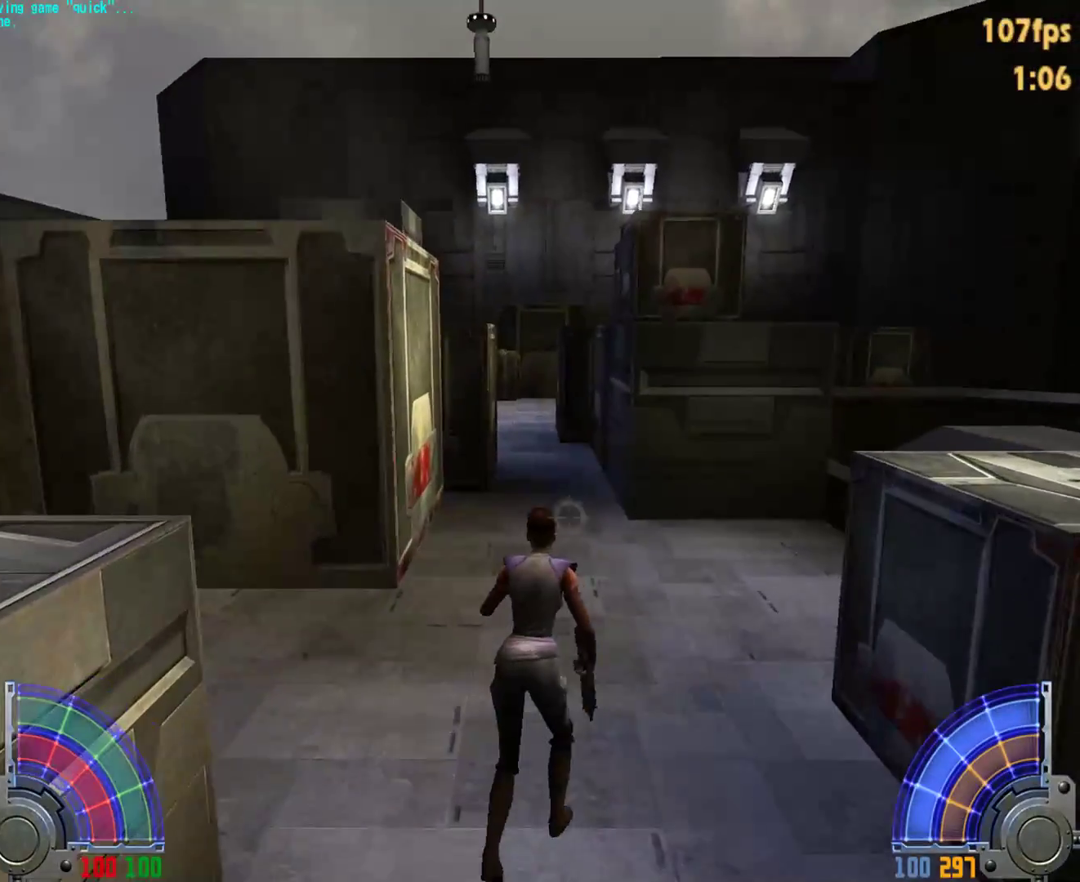
{"keys": ["d", "w"], "mouse": [], "events": [[417, "space", "up"]]}
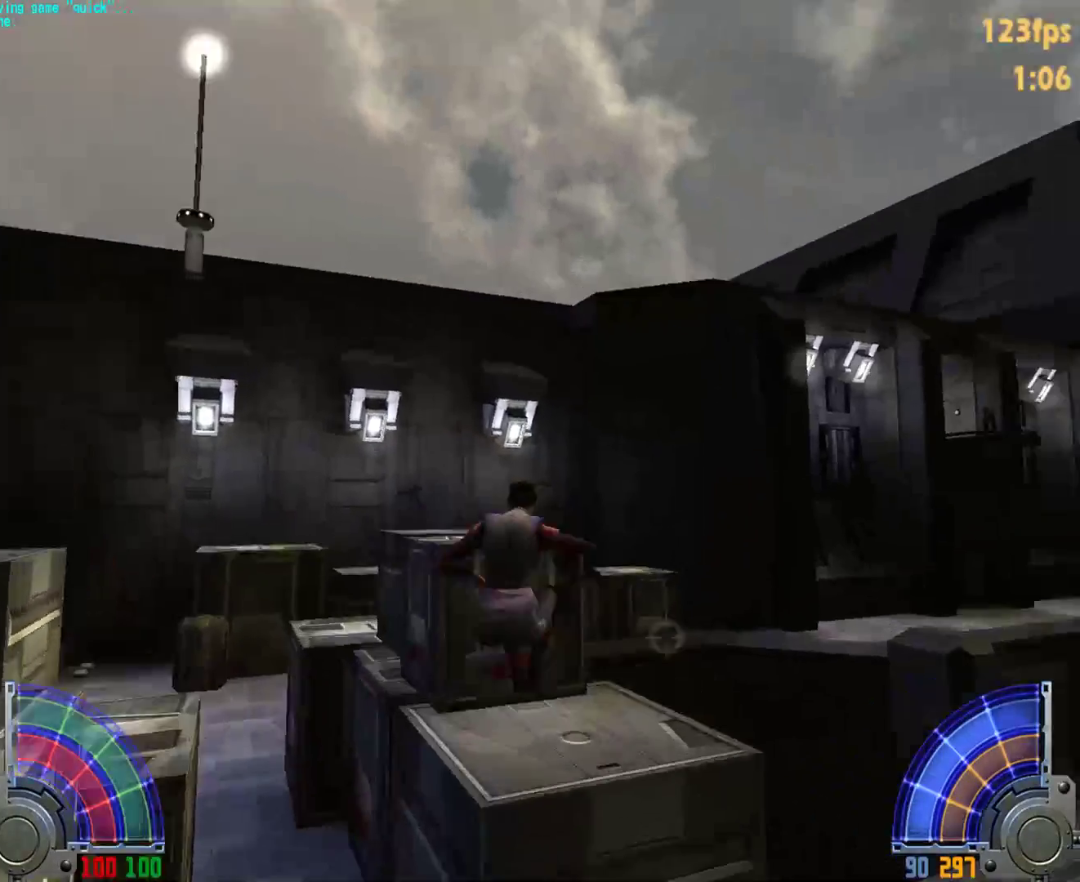
{"keys": ["d", "space", "w"], "mouse": [], "events": [[283, "space", "down"]]}
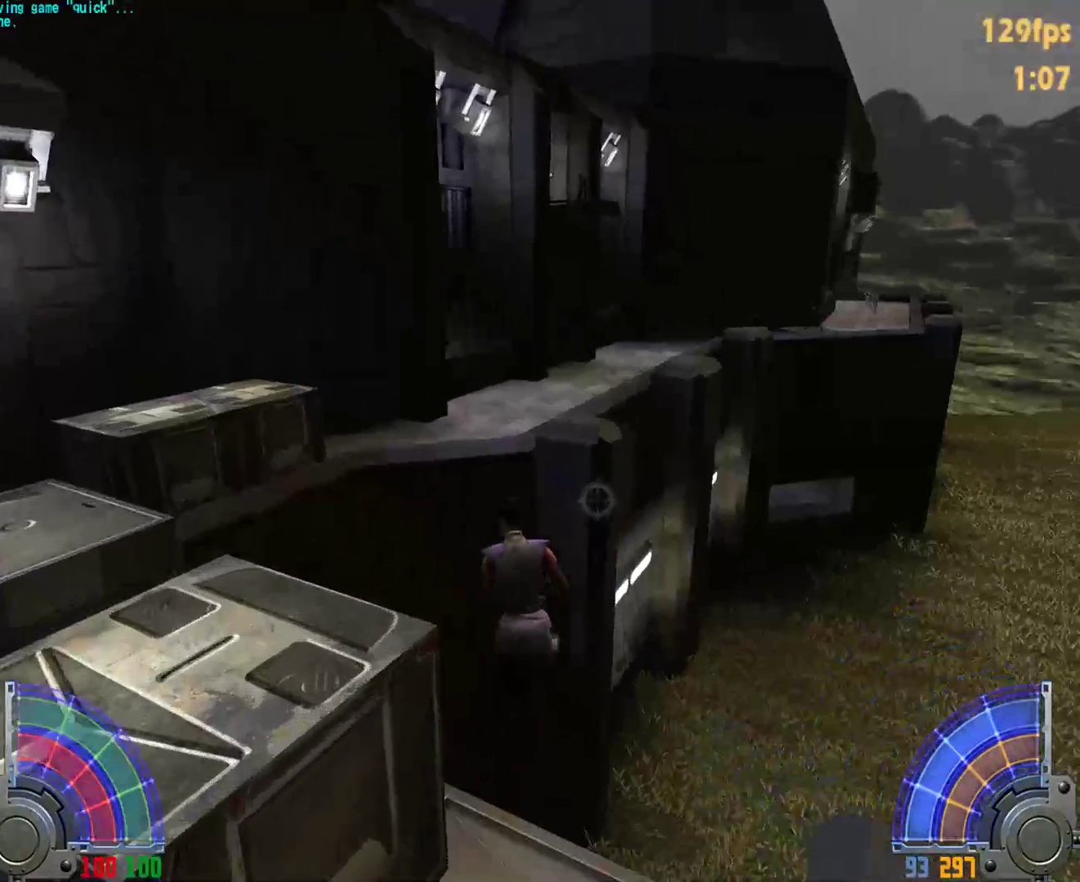
{"keys": [], "mouse": [], "events": [[67, "a", "down"], [167, "d", "up"], [450, "a", "up"], [450, "space", "up"], [450, "w", "up"]]}
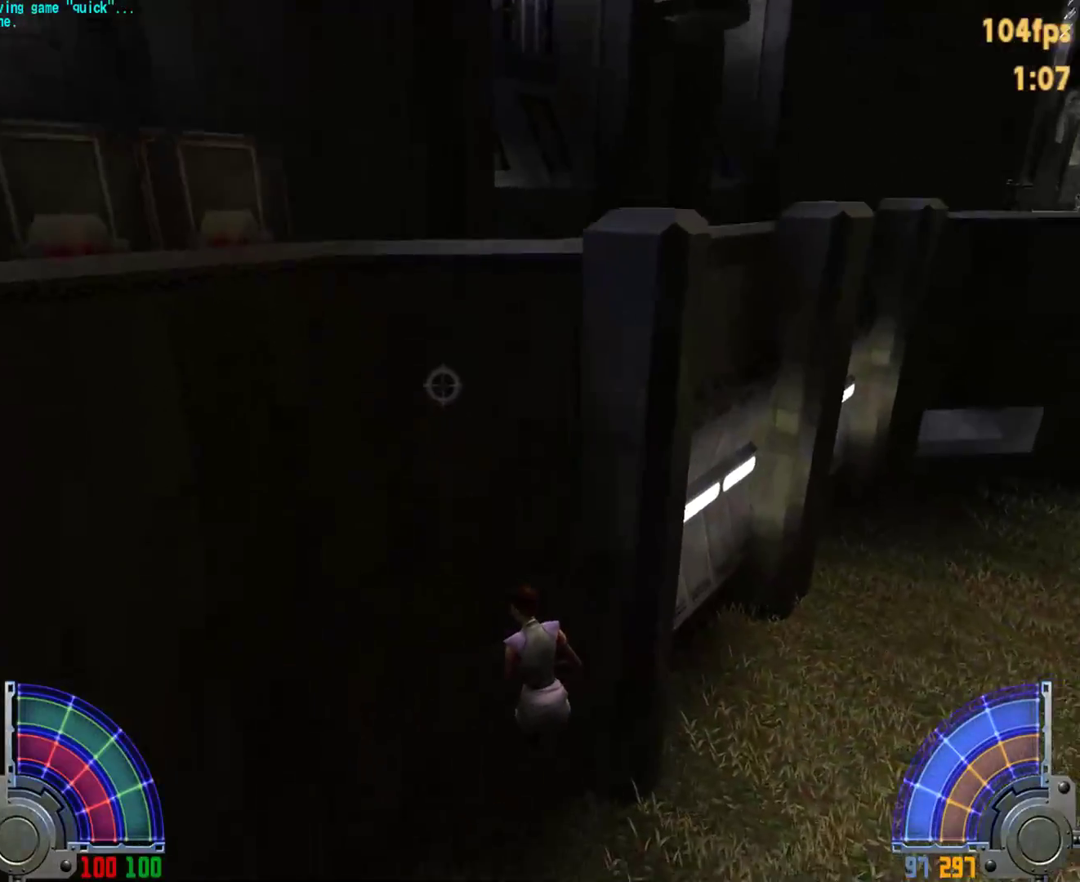
{"keys": [], "mouse": [], "events": []}
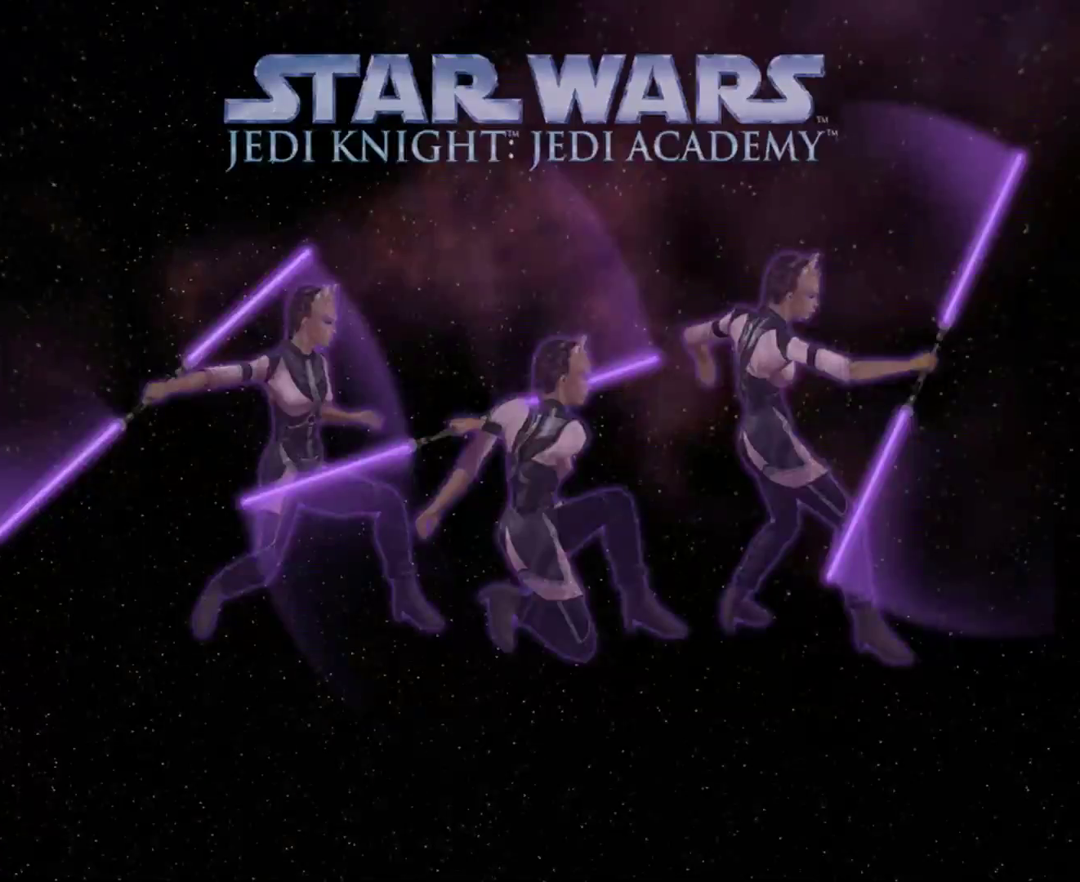
{"keys": ["w"], "mouse": [], "events": [[333, "w", "down"]]}
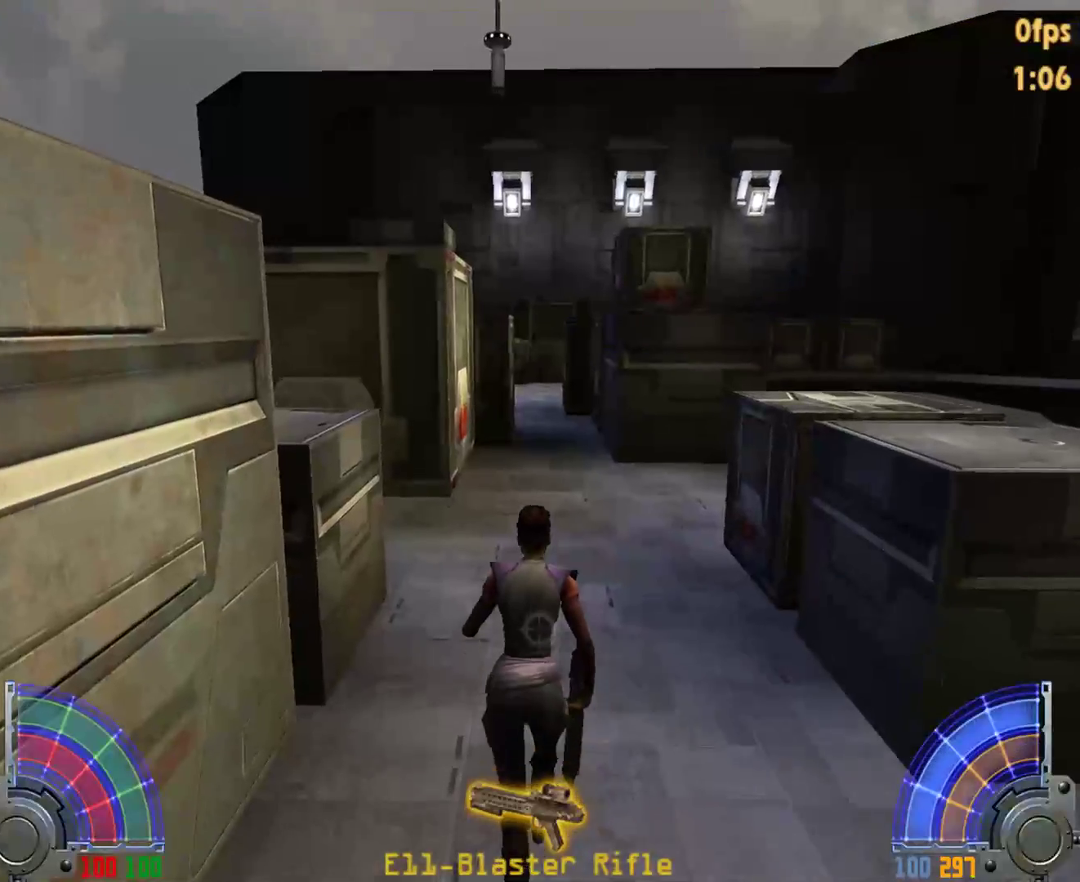
{"keys": ["d", "w"], "mouse": [], "events": [[500, "d", "down"]]}
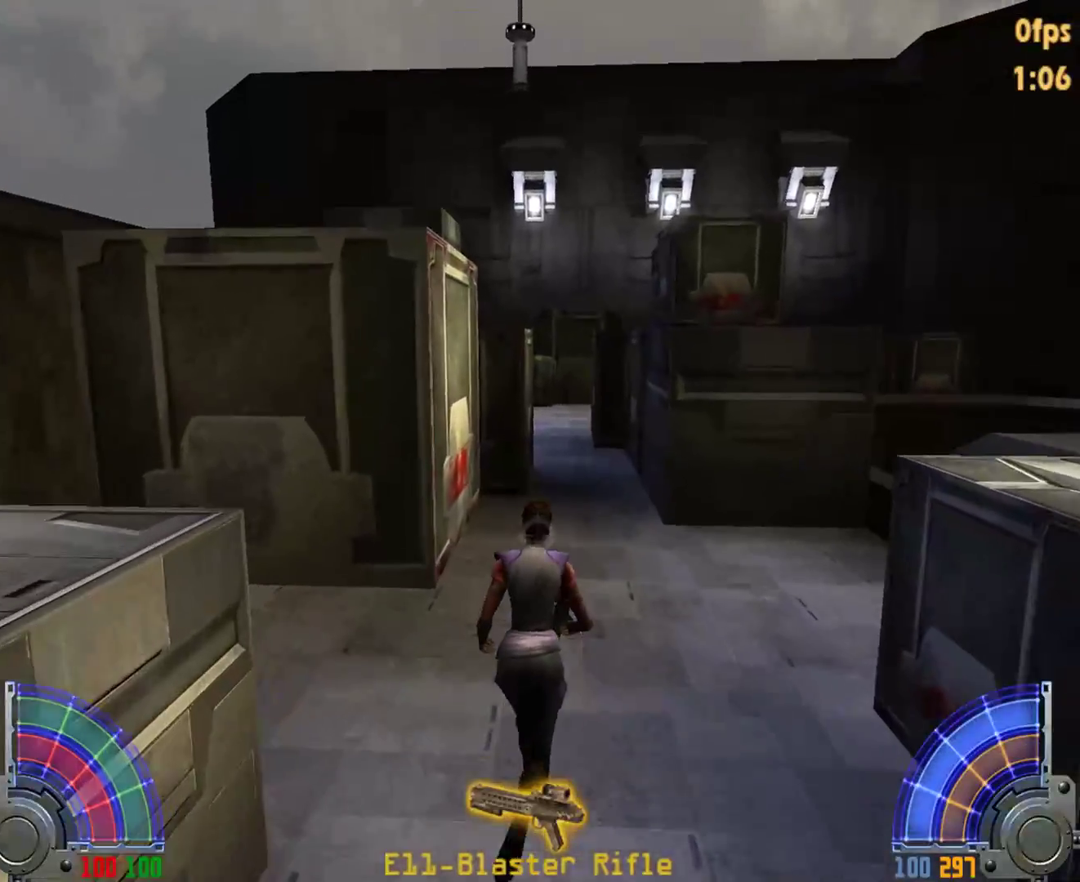
{"keys": ["d", "w"], "mouse": [], "events": [[33, "space", "down"], [367, "space", "up"]]}
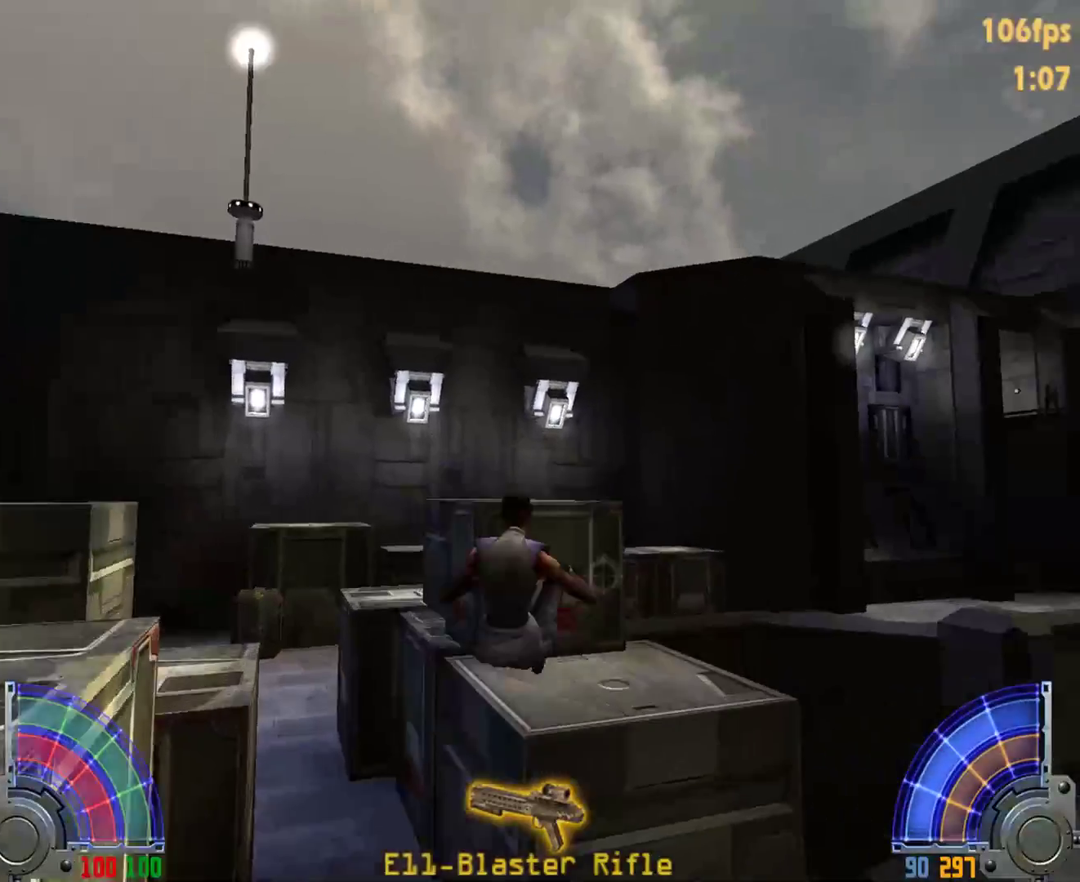
{"keys": ["d", "space", "w"], "mouse": [], "events": [[483, "space", "down"]]}
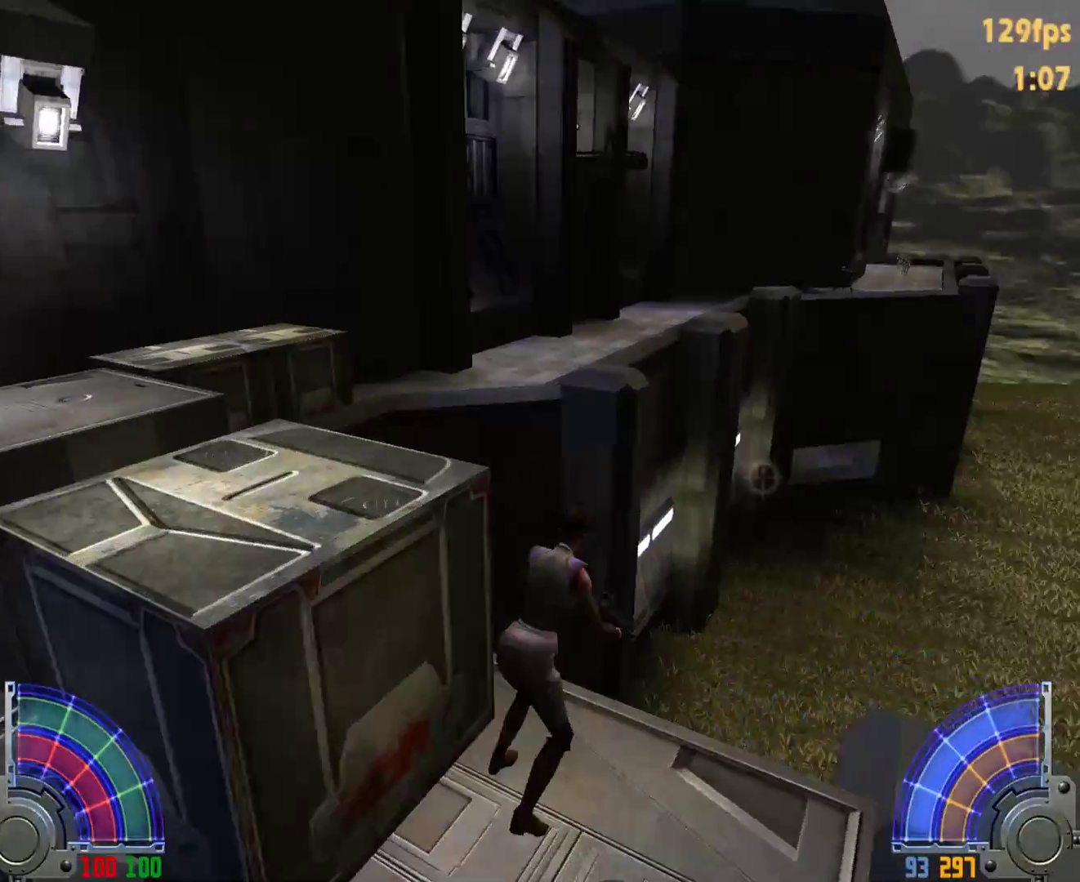
{"keys": ["a", "space", "w"], "mouse": [], "events": [[83, "a", "down"], [117, "d", "up"]]}
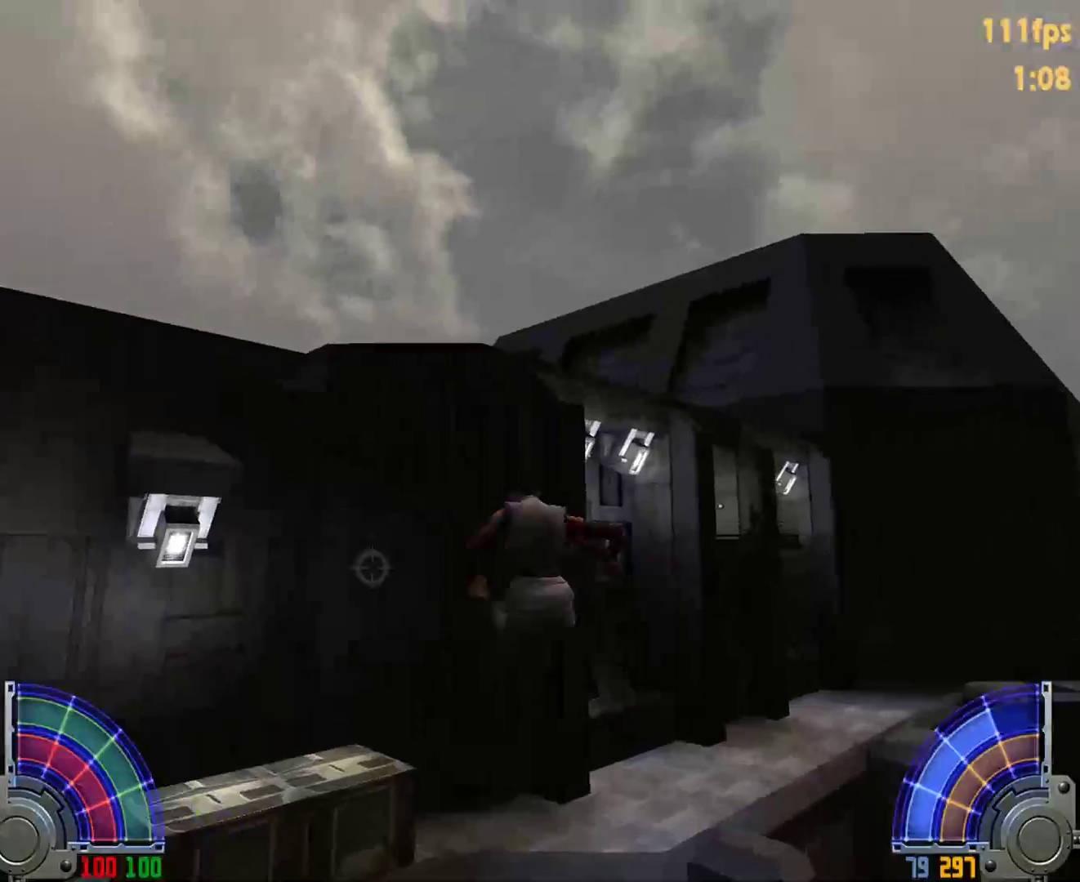
{"keys": ["a", "w"], "mouse": [], "events": [[417, "space", "up"]]}
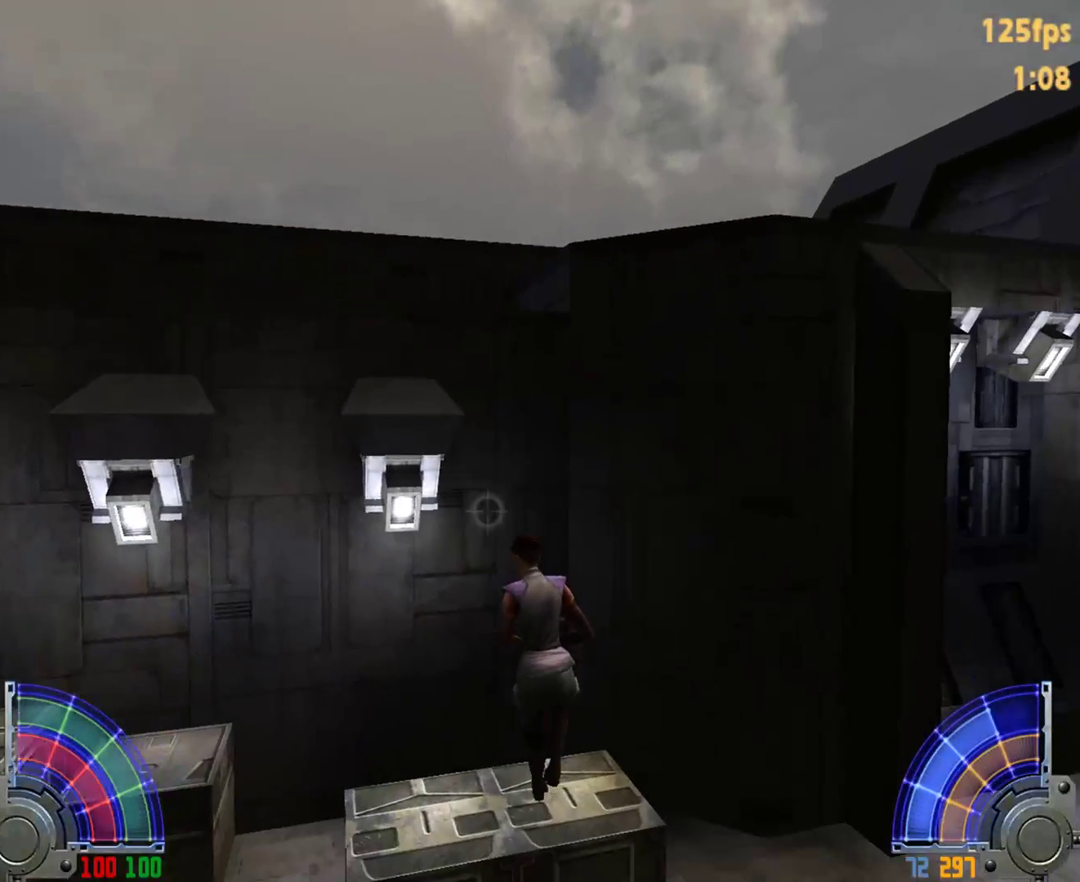
{"keys": ["d", "w"], "mouse": [], "events": [[383, "a", "up"], [383, "d", "down"]]}
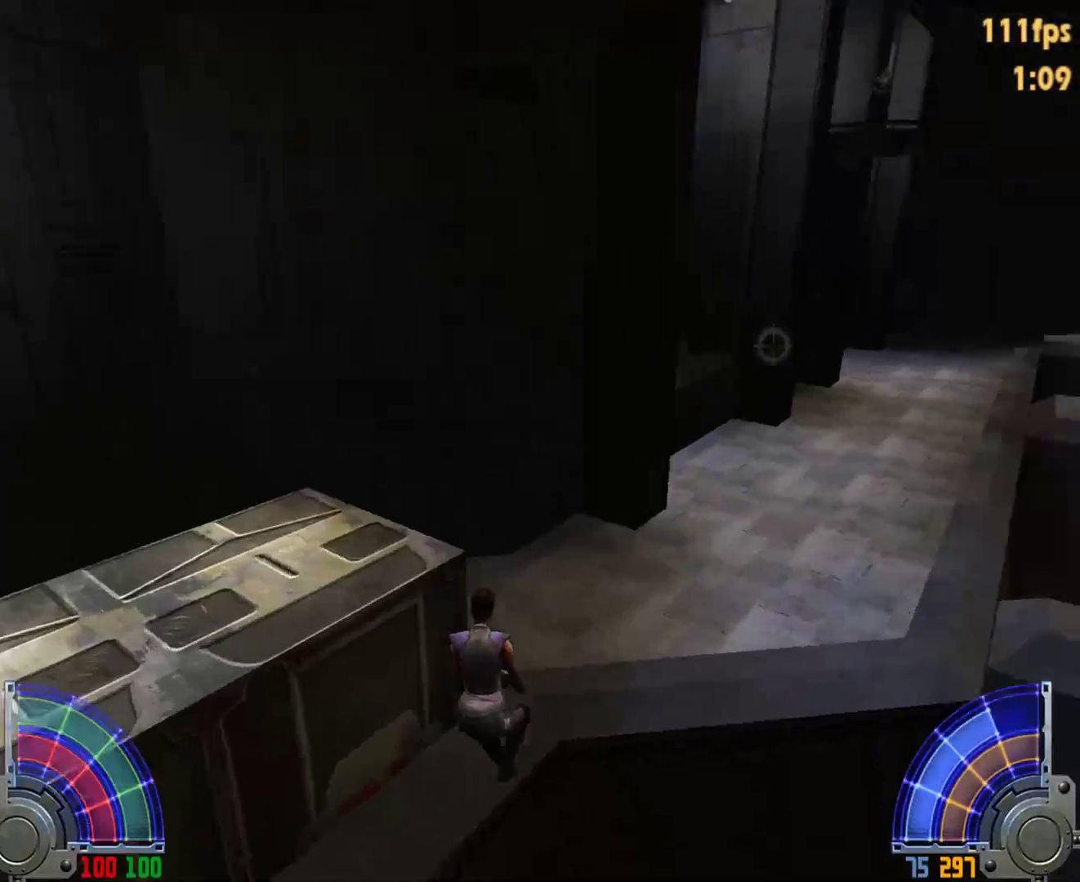
{"keys": ["d", "w"], "mouse": [], "events": [[67, "space", "down"], [500, "space", "up"]]}
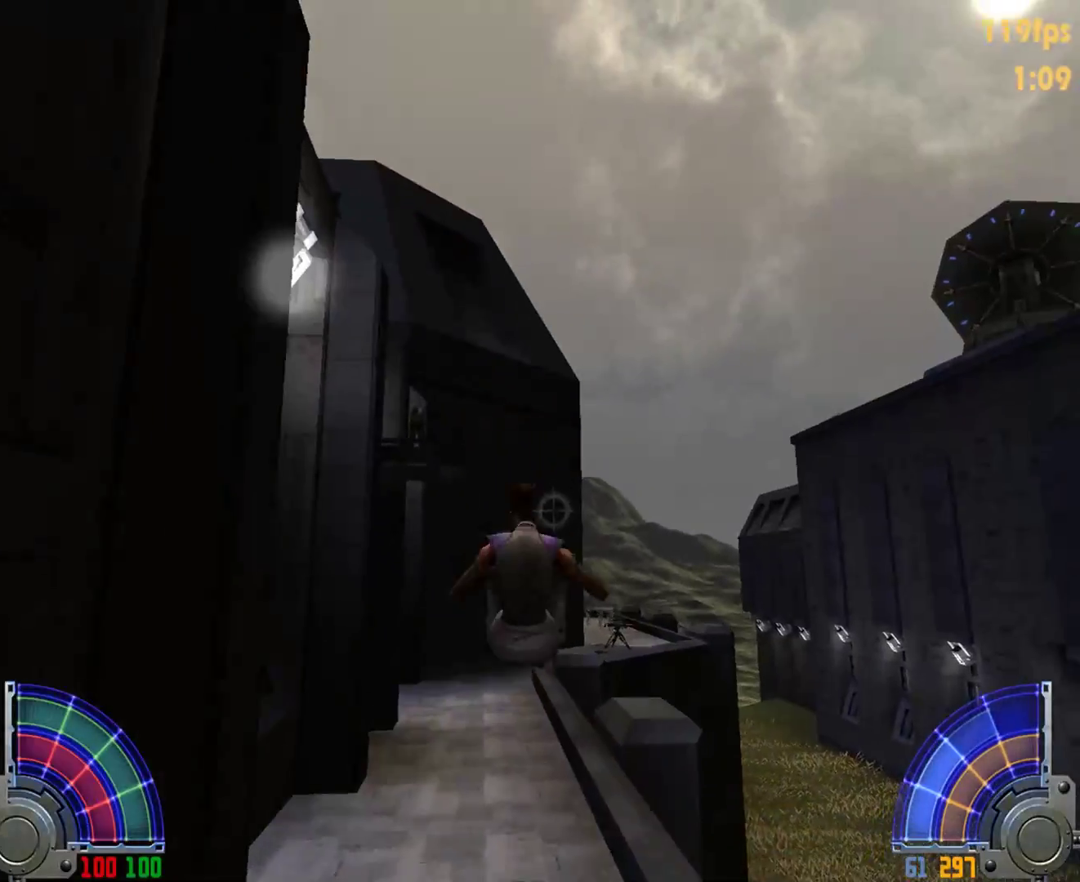
{"keys": ["a", "w"], "mouse": [], "events": [[33, "a", "down"], [83, "d", "up"]]}
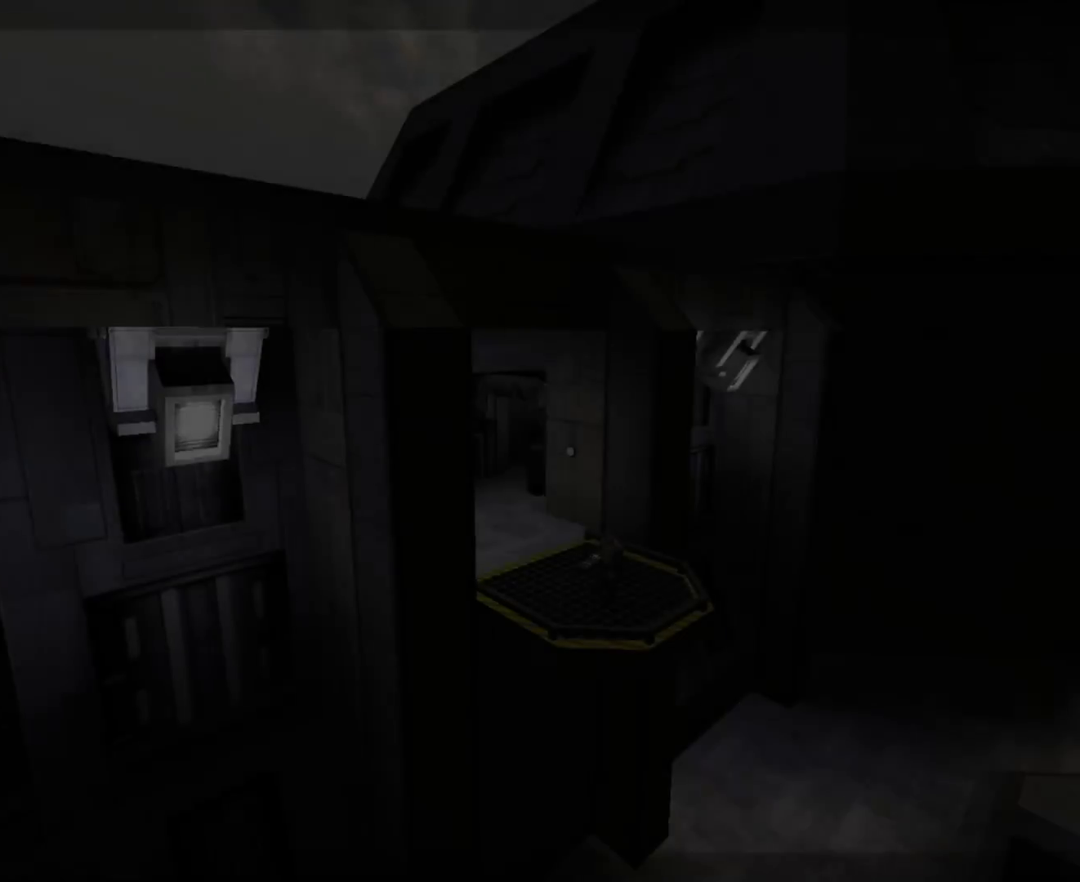
{"keys": [], "mouse": [], "events": [[50, "a", "up"], [100, "w", "up"], [333, "e", "down"], [383, "e", "up"]]}
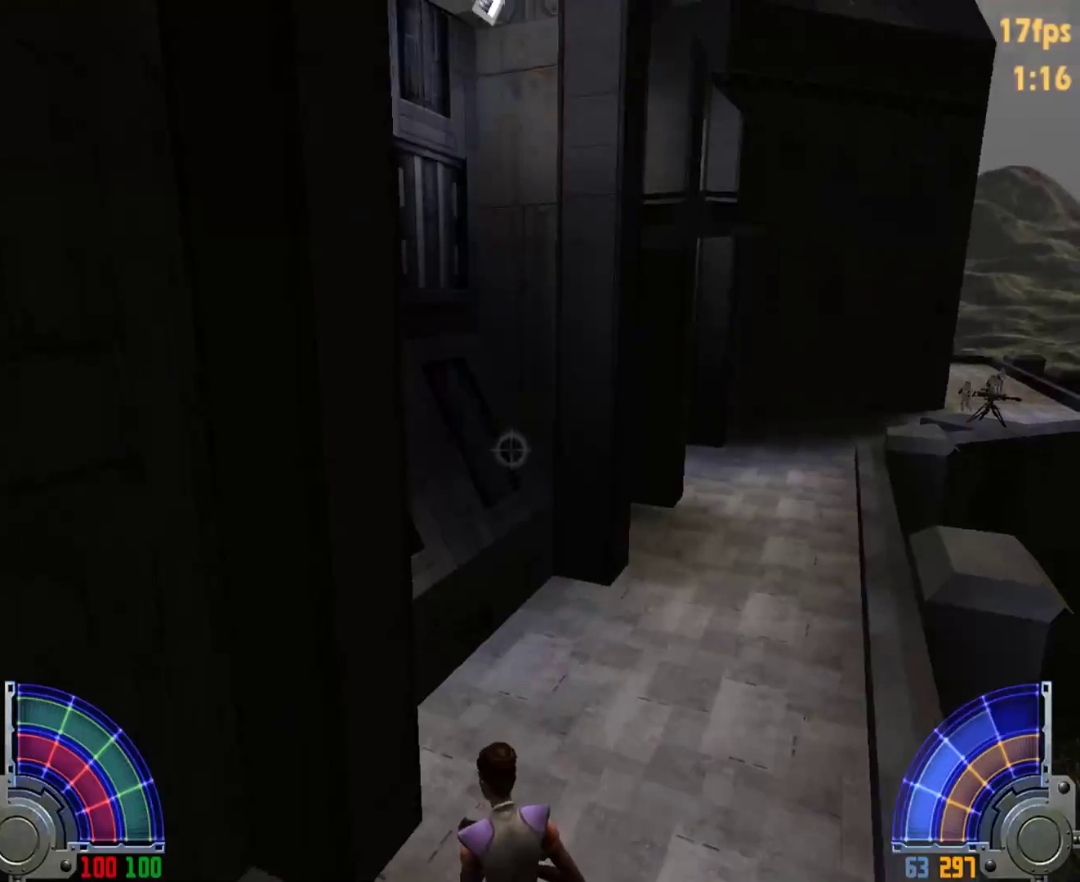
{"keys": ["w"], "mouse": [], "events": [[167, "w", "down"]]}
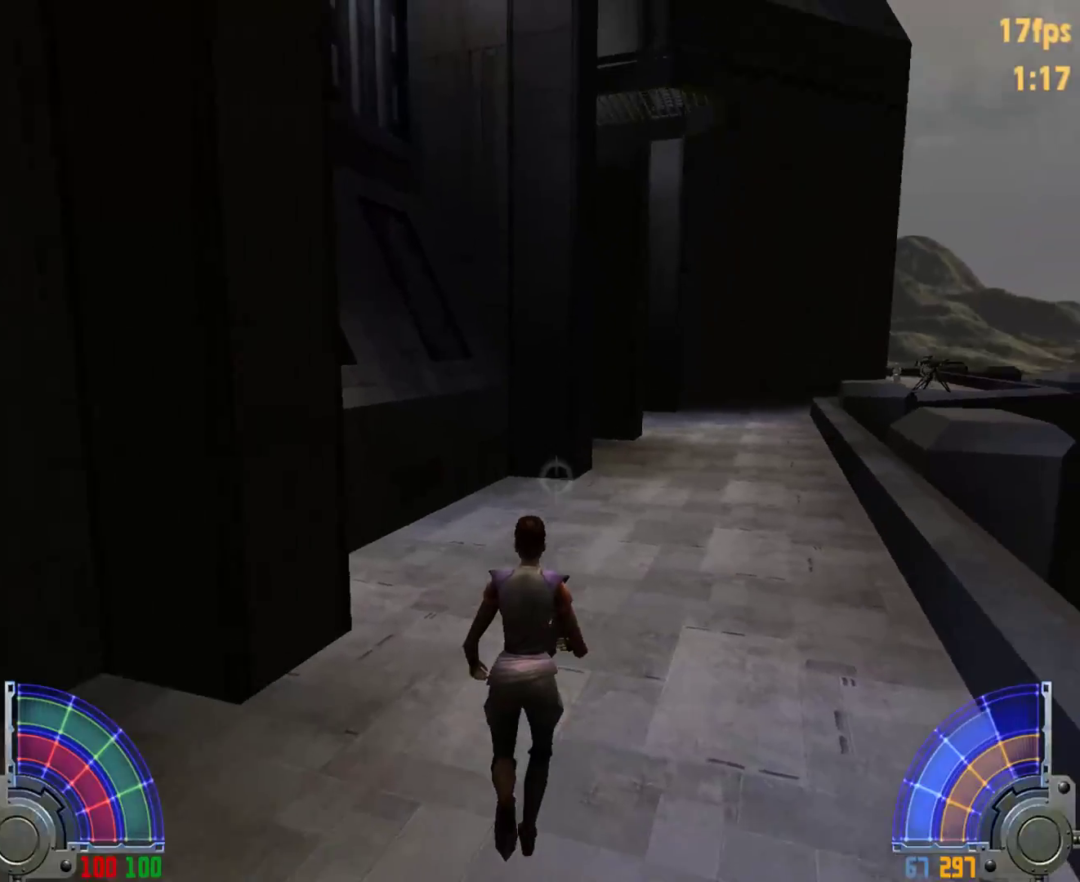
{"keys": ["w"], "mouse": [], "events": [[233, "d", "down"], [283, "space", "down"], [367, "space", "up"], [417, "d", "up"]]}
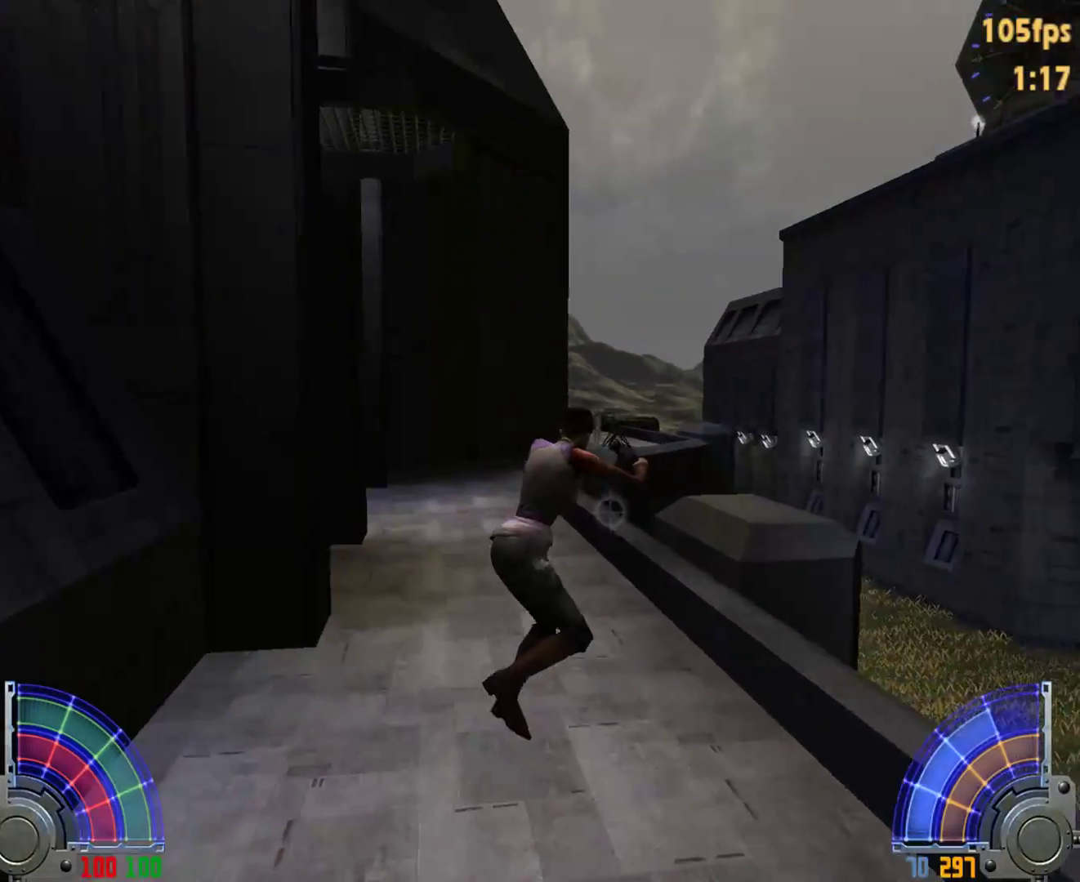
{"keys": ["w"], "mouse": [], "events": [[17, "d", "down"], [400, "d", "up"]]}
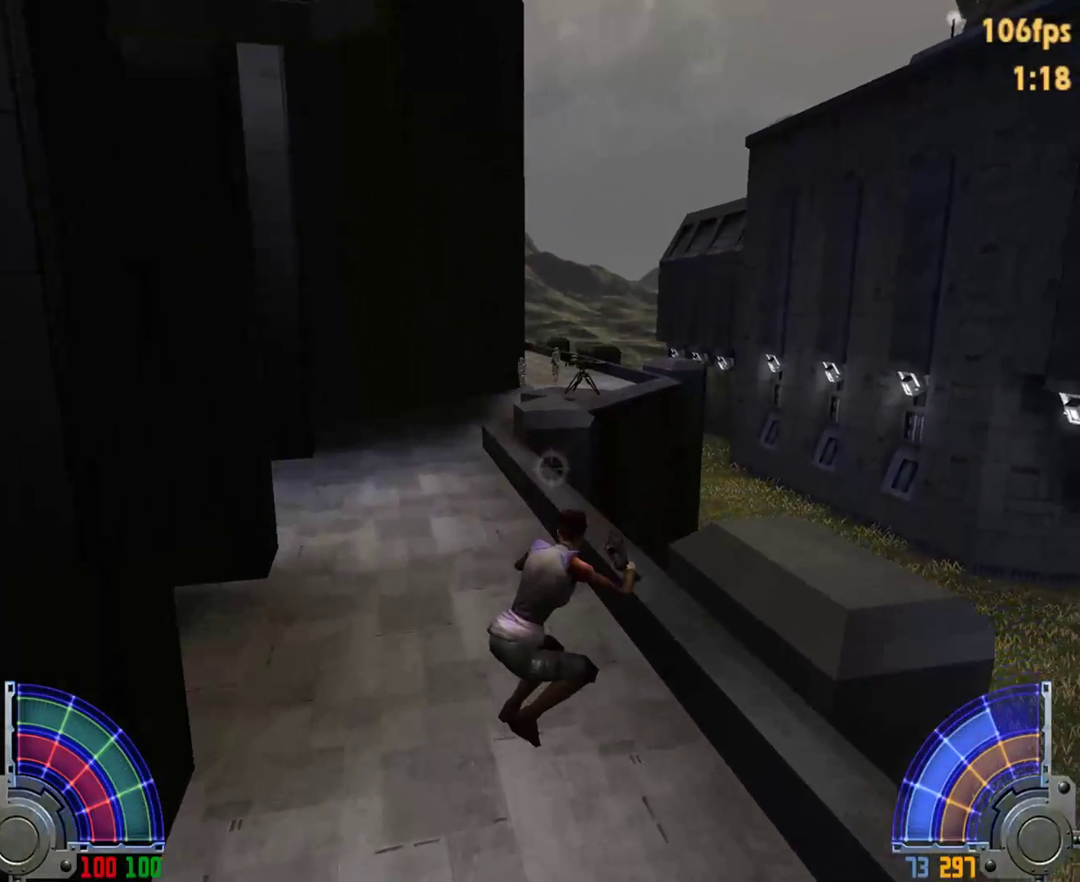
{"keys": ["w"], "mouse": [], "events": [[233, "d", "down"], [283, "d", "up"]]}
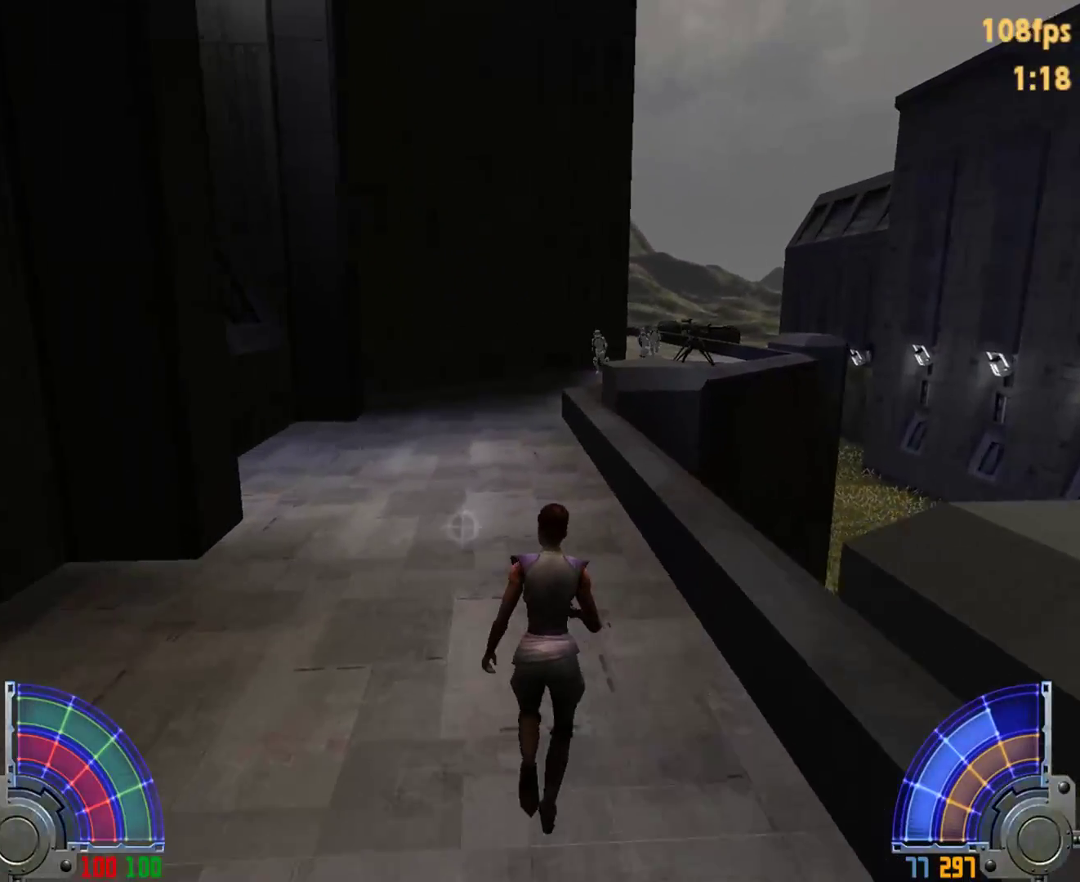
{"keys": ["w"], "mouse": [], "events": []}